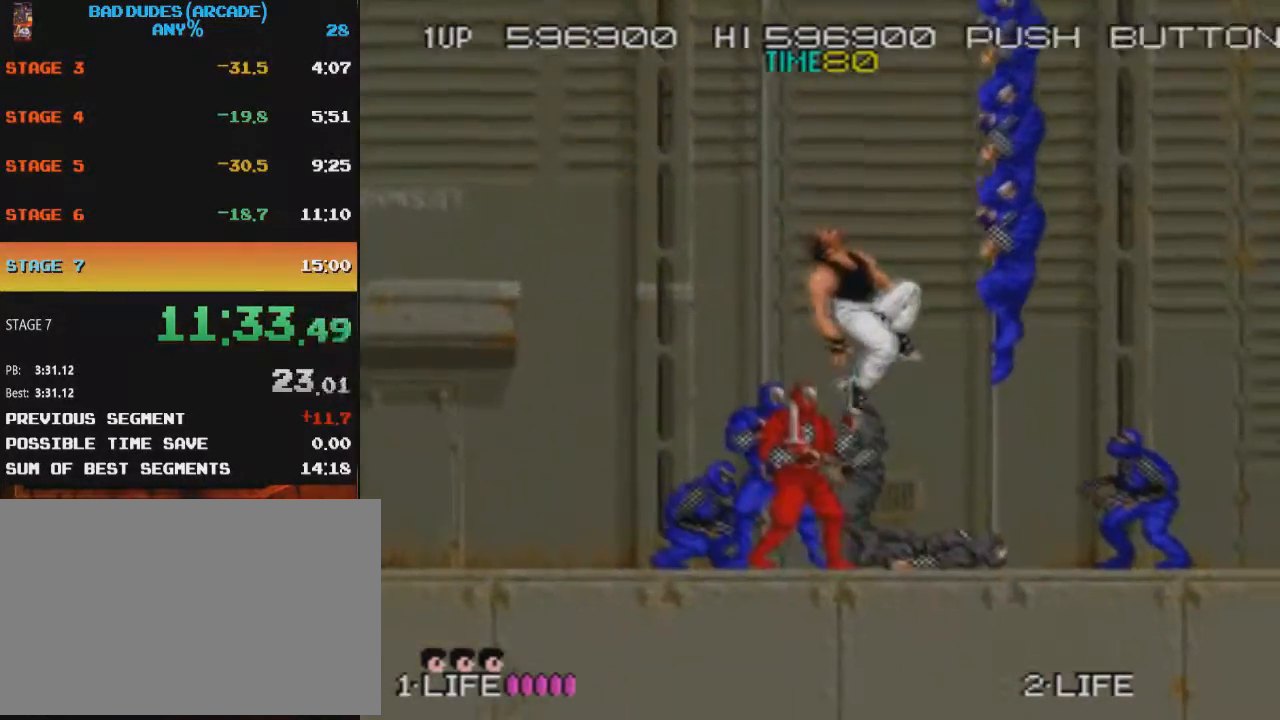
Gameplay with a controller (PlayStation layout); each line is a JSON object with the inputs held at the frame after it. "button_events" lists button changes between this image and that frame as [ms after this image, input, new state], when the widget could be followed in between (sticks are given only as held states). Not read: L3 R3 left_stick right_stick.
{"buttons": ["CROSS", "DPAD_RIGHT"], "button_events": [[467, "CROSS", "down"]]}
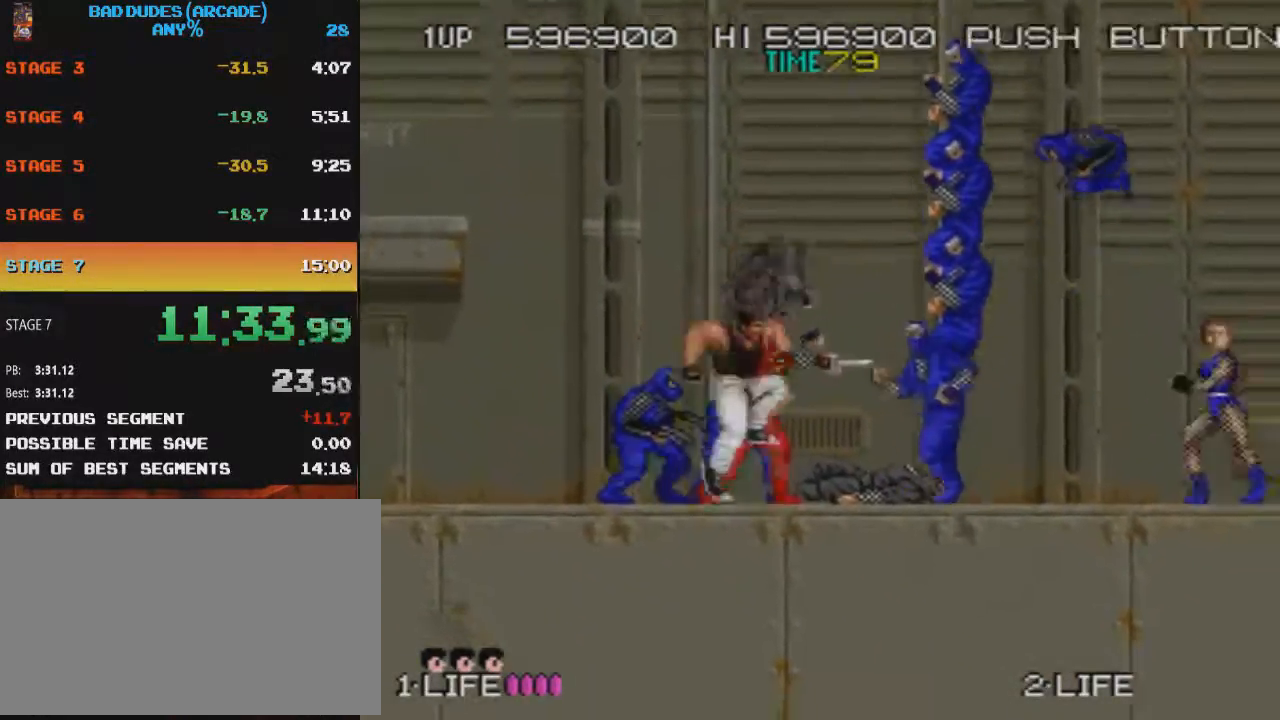
{"buttons": ["DPAD_RIGHT"], "button_events": [[17, "SQUARE", "down"], [101, "CROSS", "up"], [101, "SQUARE", "up"]]}
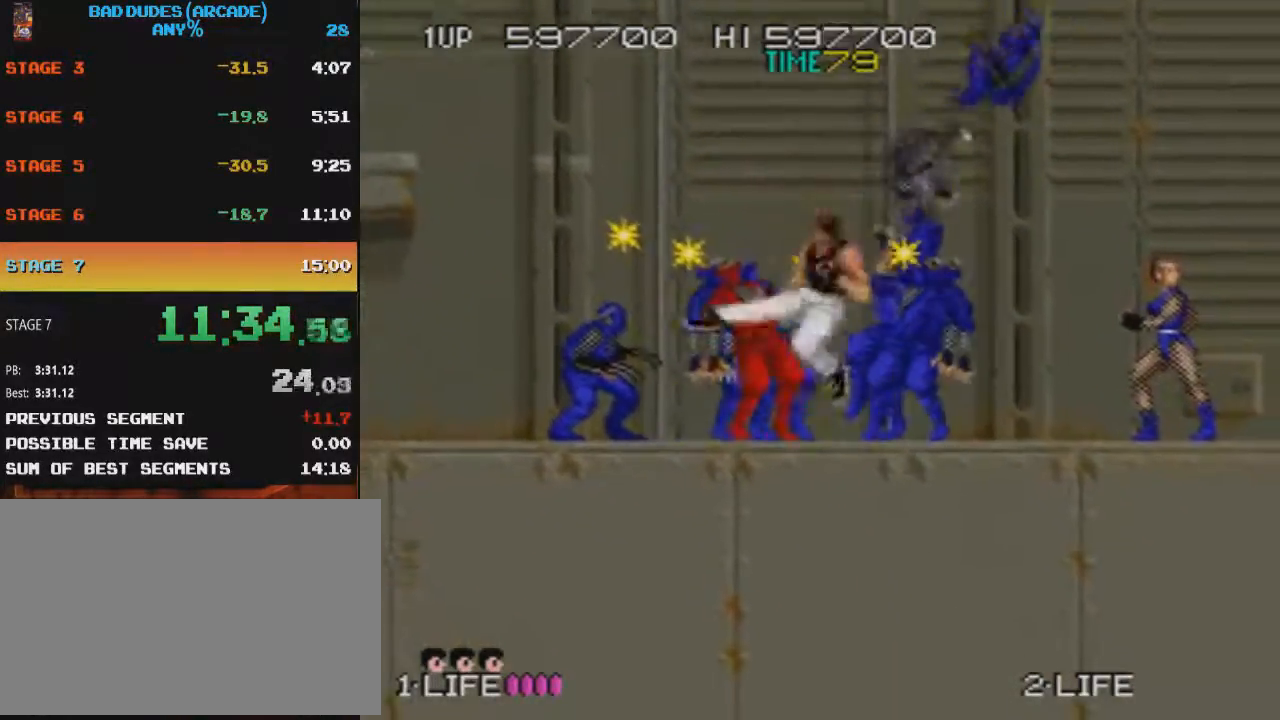
{"buttons": ["DPAD_RIGHT"], "button_events": [[67, "CROSS", "down"], [117, "SQUARE", "down"], [200, "SQUARE", "up"], [234, "CROSS", "up"]]}
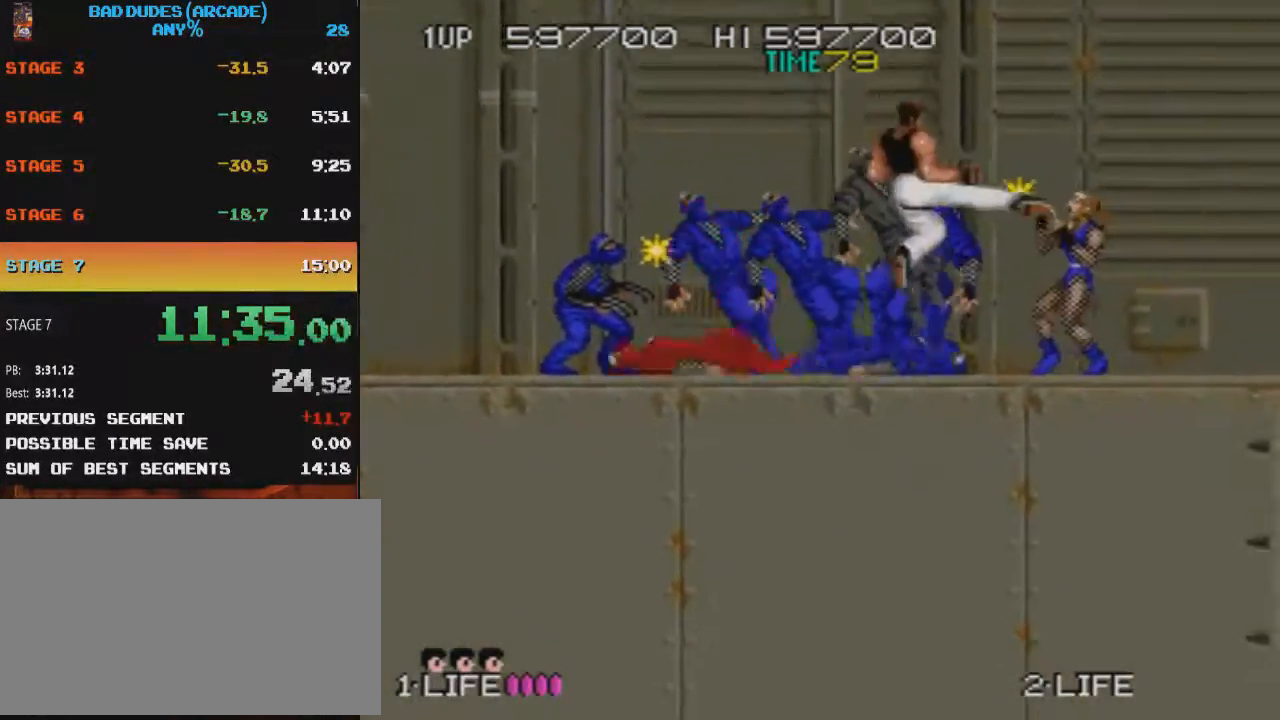
{"buttons": ["DPAD_RIGHT"], "button_events": [[184, "CROSS", "down"], [234, "SQUARE", "down"], [317, "CROSS", "up"], [351, "SQUARE", "up"]]}
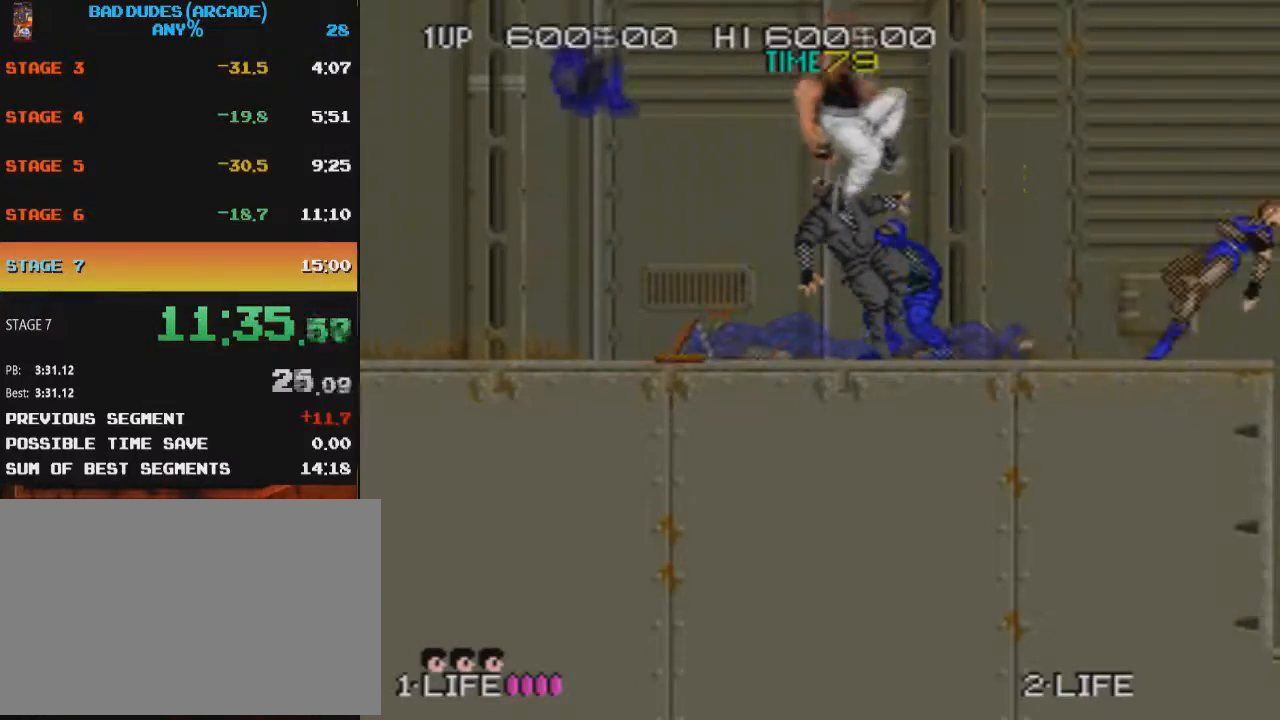
{"buttons": ["DPAD_RIGHT"], "button_events": [[334, "CROSS", "down"], [384, "SQUARE", "down"], [450, "CROSS", "up"], [450, "SQUARE", "up"]]}
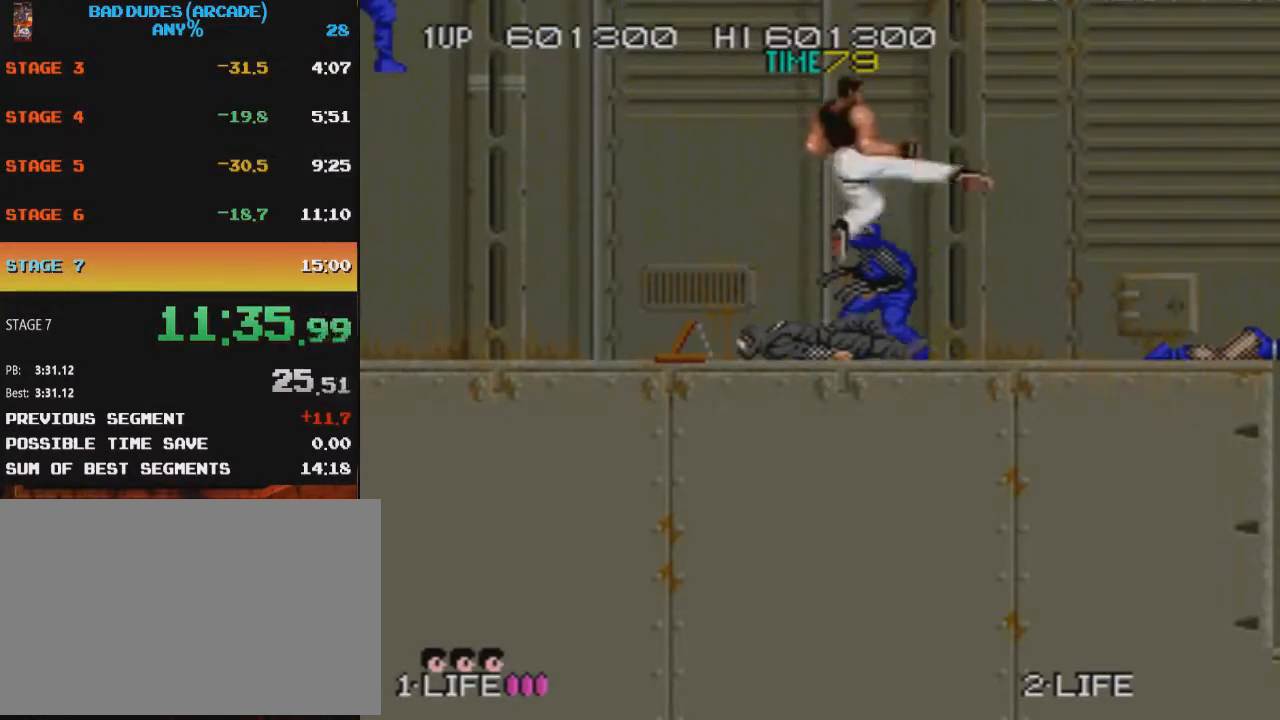
{"buttons": ["CROSS", "SQUARE", "DPAD_RIGHT"], "button_events": [[468, "CROSS", "down"], [501, "SQUARE", "down"]]}
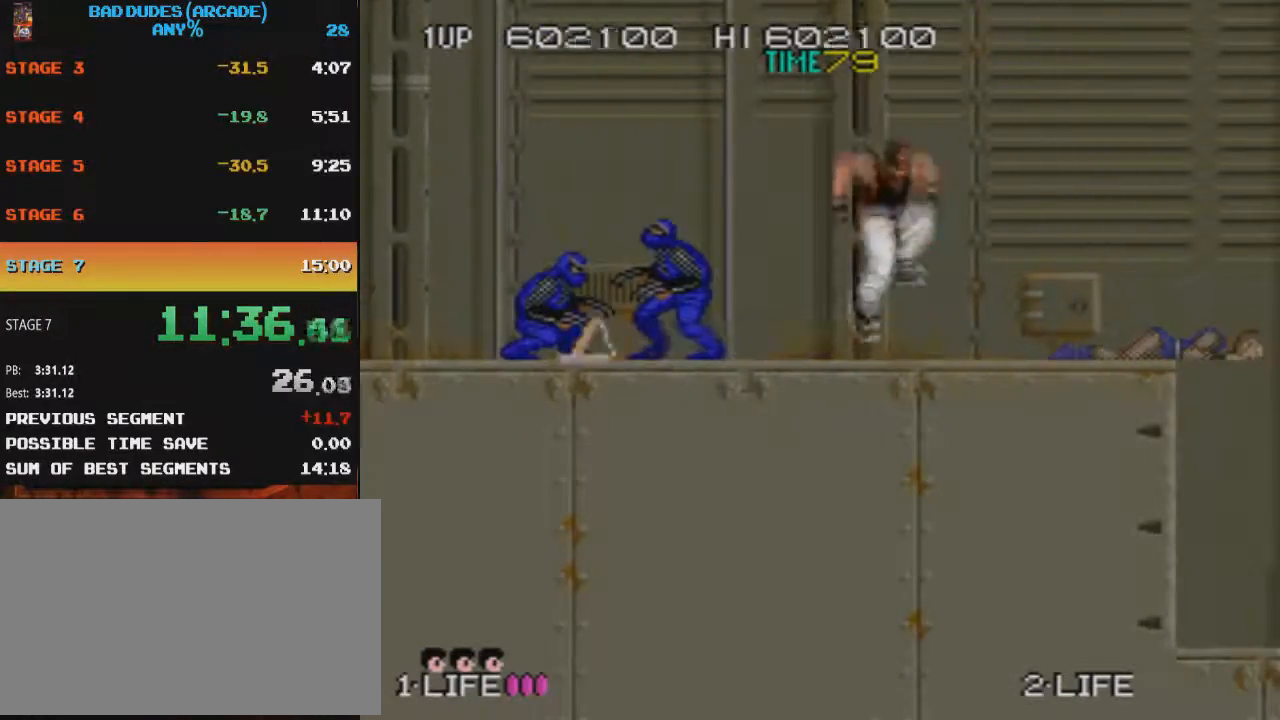
{"buttons": ["DPAD_RIGHT"], "button_events": [[83, "CROSS", "up"], [83, "SQUARE", "up"]]}
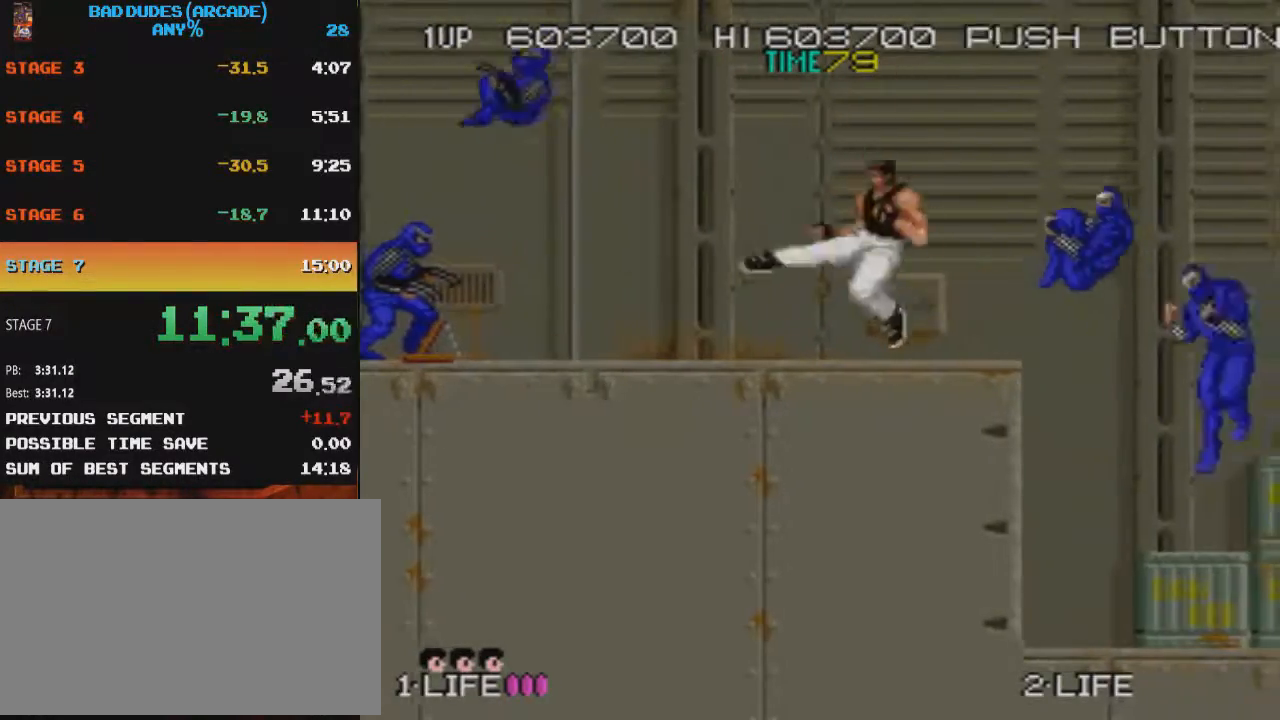
{"buttons": ["DPAD_RIGHT"], "button_events": [[117, "CROSS", "down"], [151, "SQUARE", "down"], [267, "CROSS", "up"], [267, "SQUARE", "up"]]}
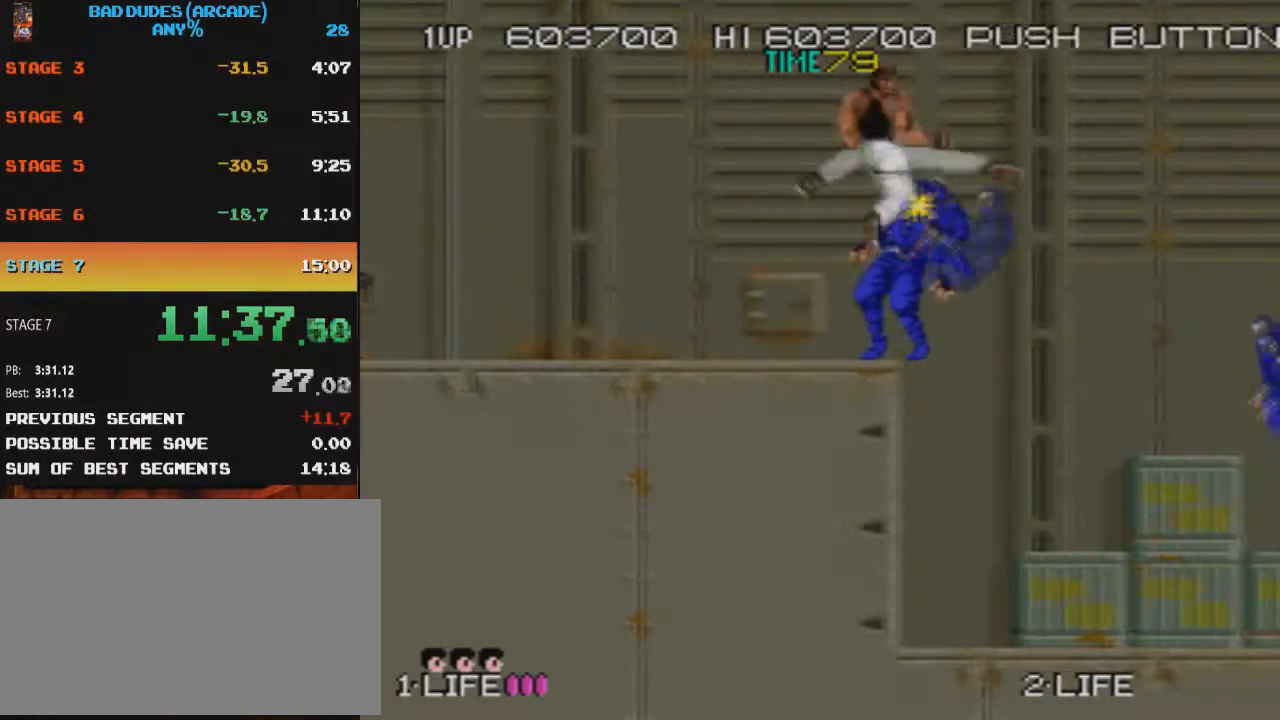
{"buttons": ["DPAD_RIGHT"], "button_events": []}
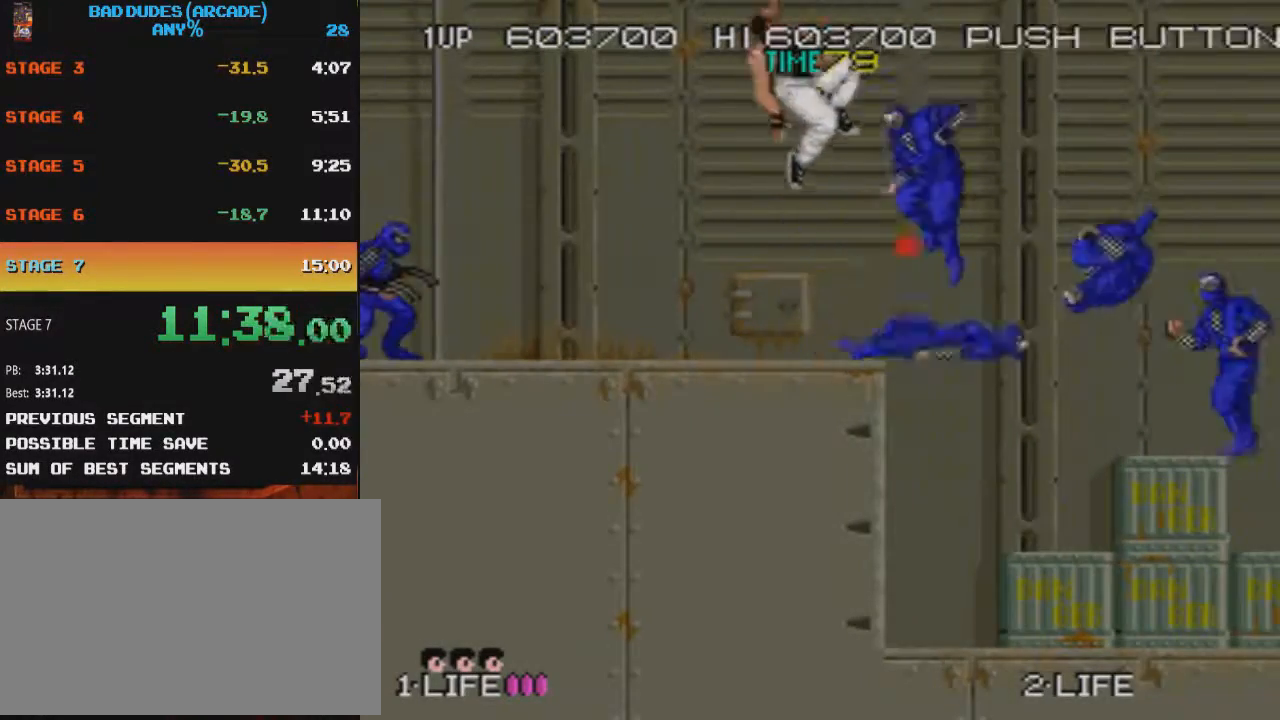
{"buttons": ["DPAD_RIGHT"], "button_events": []}
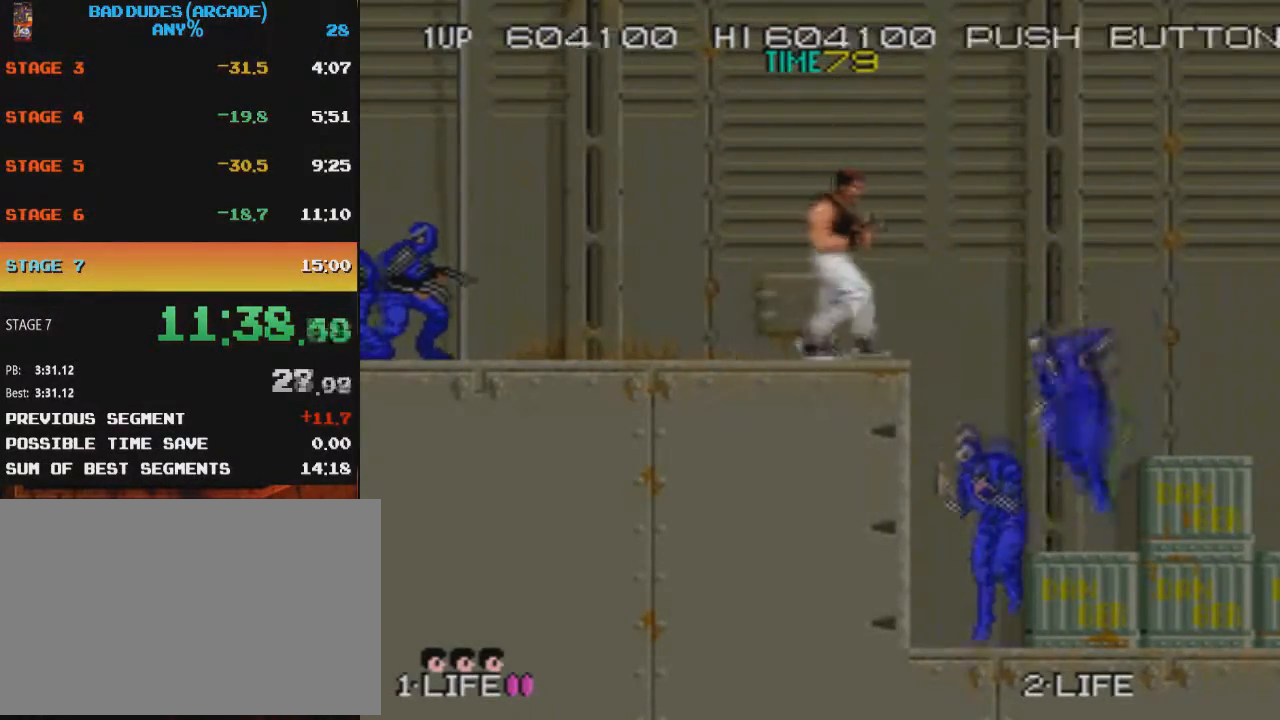
{"buttons": ["DPAD_RIGHT"], "button_events": [[133, "CROSS", "down"], [183, "SQUARE", "down"], [284, "CROSS", "up"], [284, "SQUARE", "up"]]}
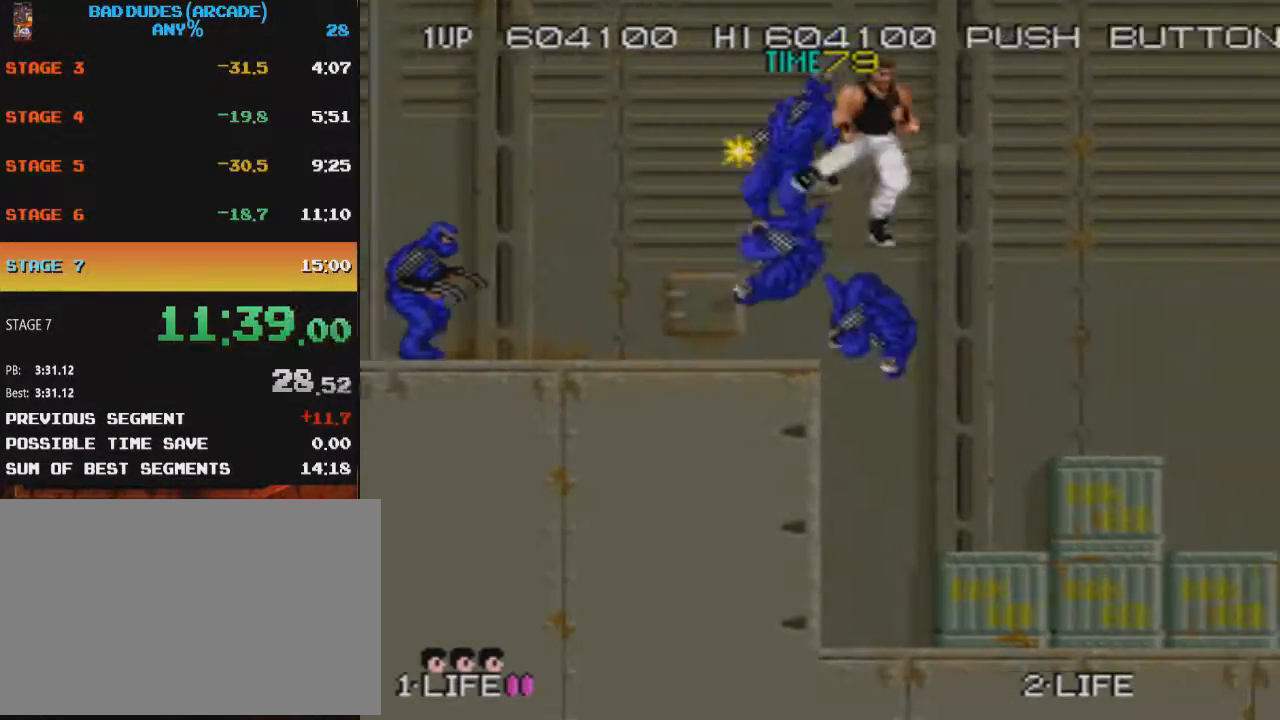
{"buttons": ["CROSS", "SQUARE", "DPAD_RIGHT"], "button_events": [[468, "CROSS", "down"], [501, "SQUARE", "down"]]}
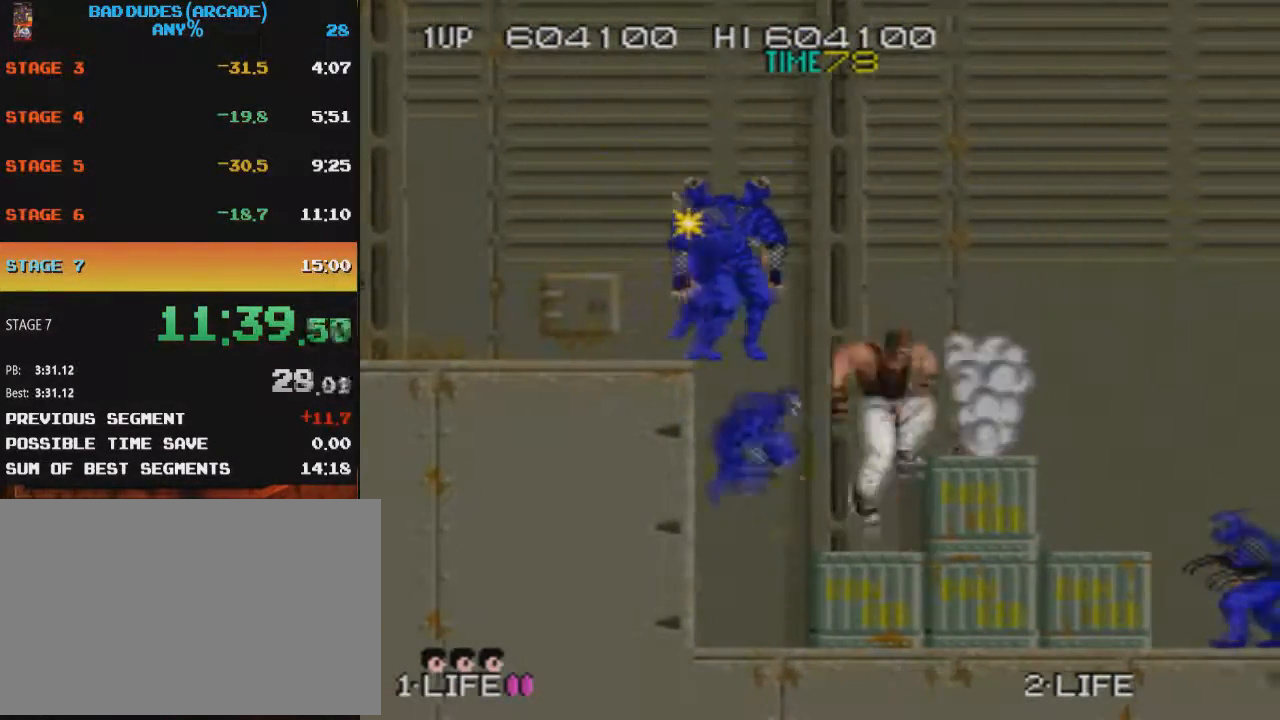
{"buttons": ["CROSS", "DPAD_RIGHT"], "button_events": [[100, "SQUARE", "up"], [133, "CROSS", "up"], [484, "CROSS", "down"]]}
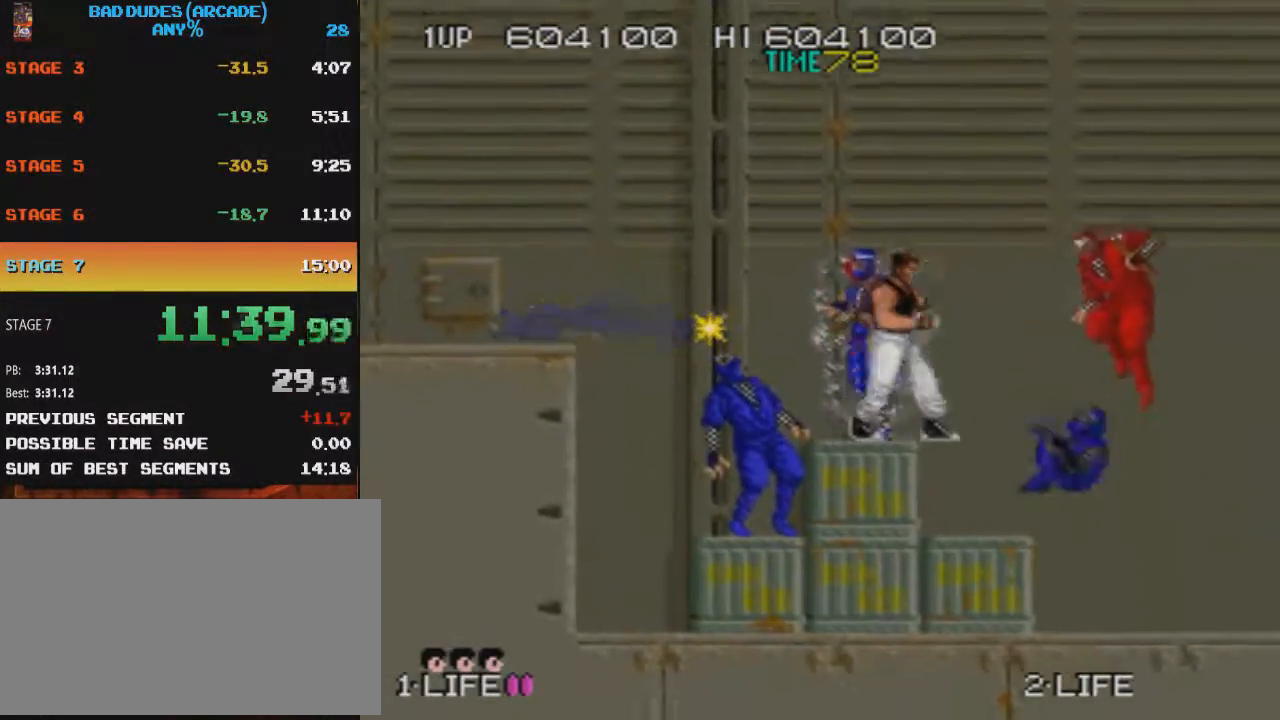
{"buttons": ["DPAD_RIGHT"], "button_events": [[34, "SQUARE", "down"], [117, "CROSS", "up"], [117, "SQUARE", "up"]]}
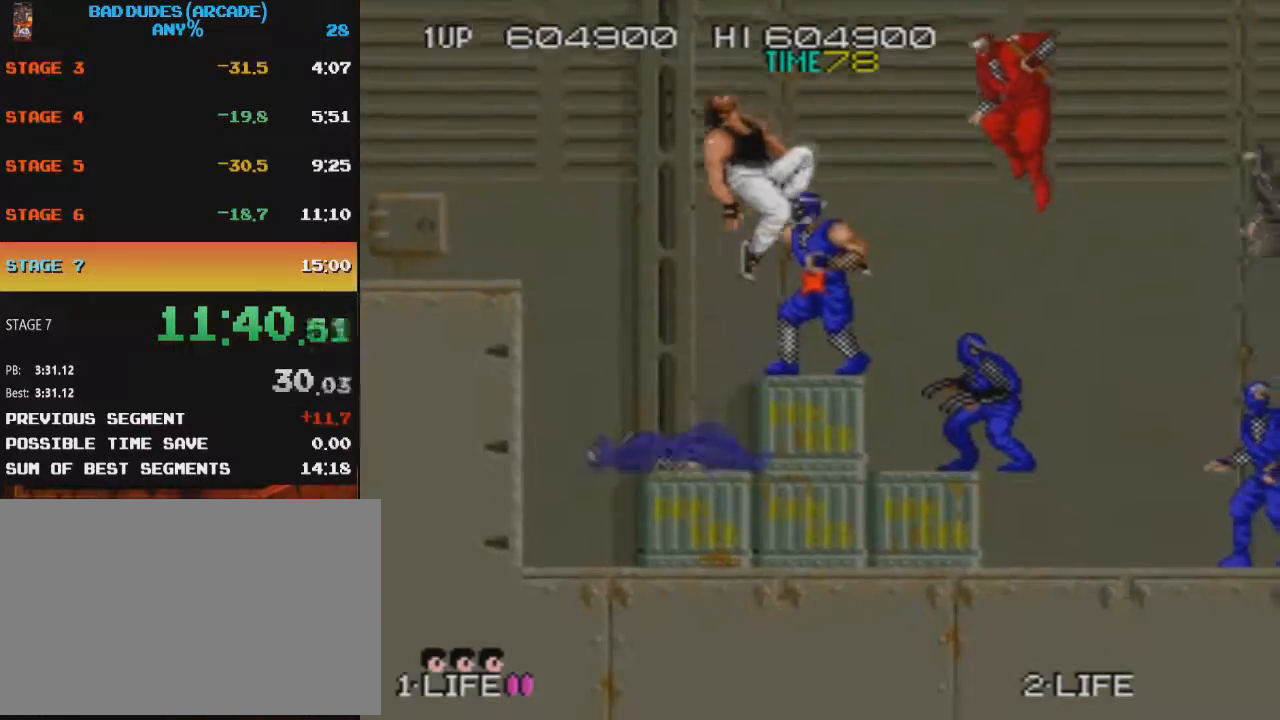
{"buttons": ["DPAD_RIGHT"], "button_events": [[317, "CROSS", "down"], [367, "SQUARE", "down"], [450, "CROSS", "up"], [450, "SQUARE", "up"]]}
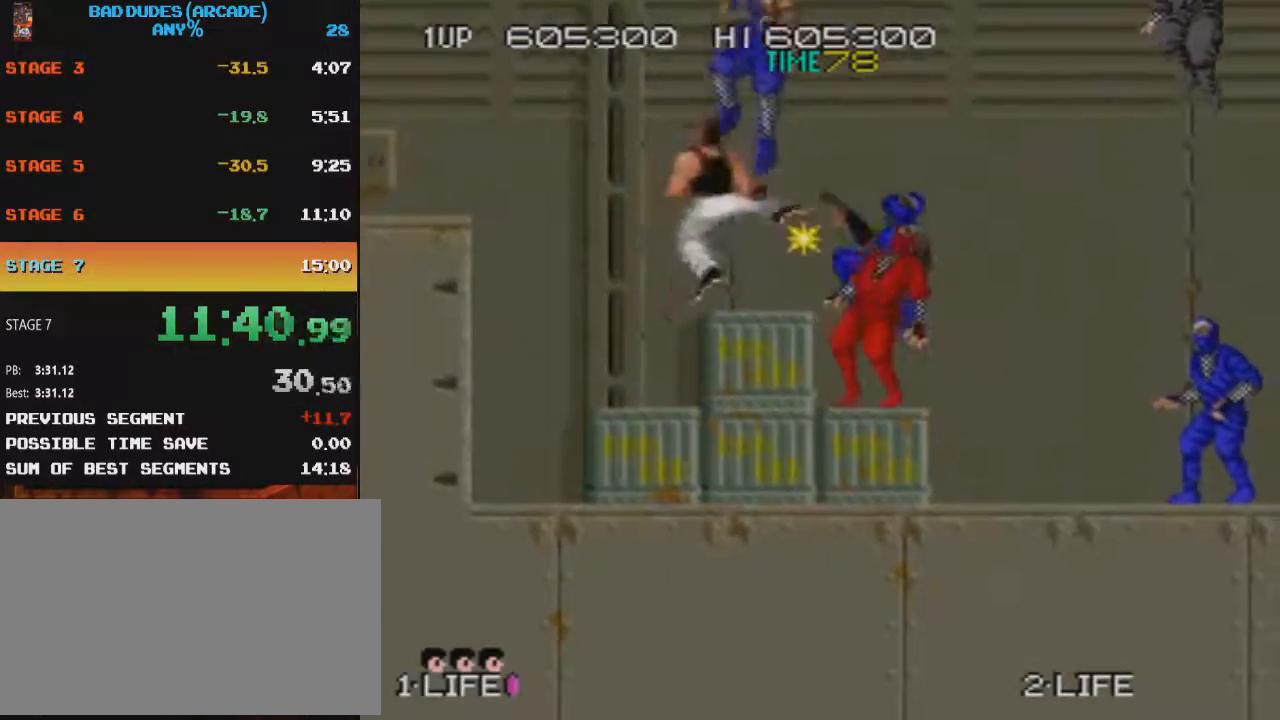
{"buttons": ["DPAD_RIGHT"], "button_events": [[334, "CROSS", "down"], [384, "SQUARE", "down"], [434, "CROSS", "up"], [468, "SQUARE", "up"]]}
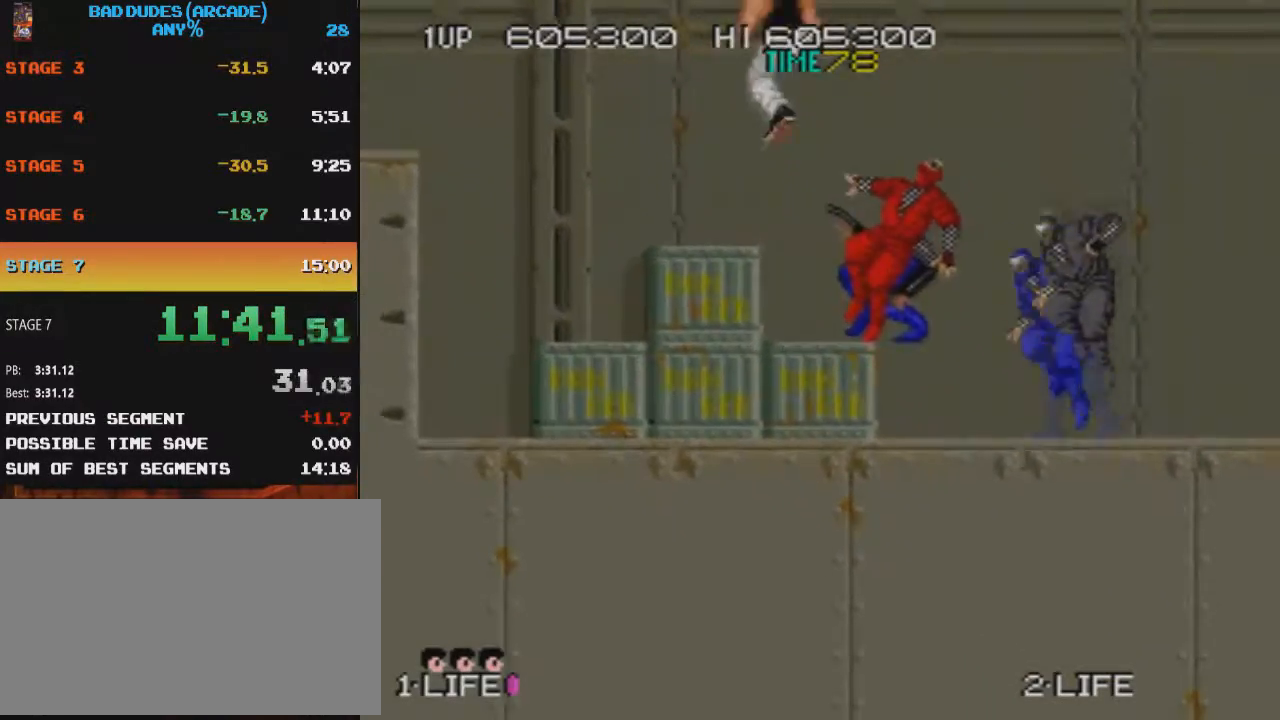
{"buttons": ["DPAD_RIGHT"], "button_events": []}
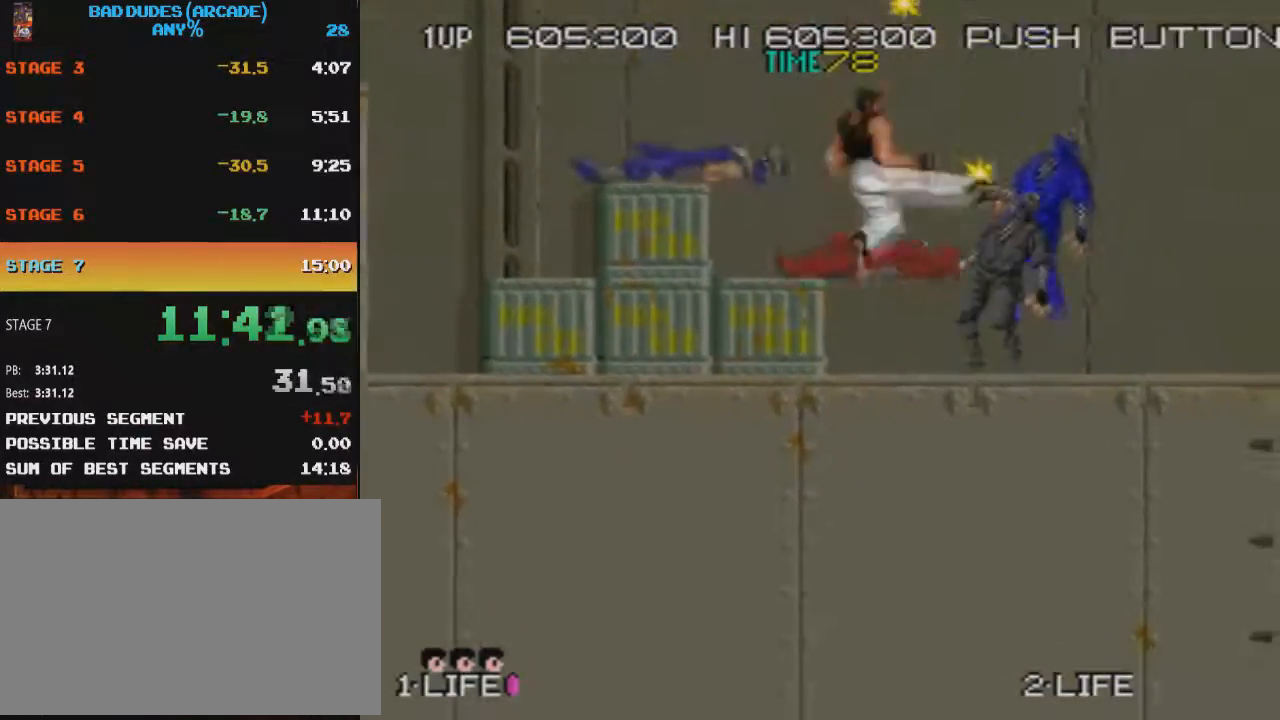
{"buttons": ["DPAD_RIGHT"], "button_events": [[217, "CROSS", "down"], [251, "SQUARE", "down"], [317, "CROSS", "up"], [317, "SQUARE", "up"]]}
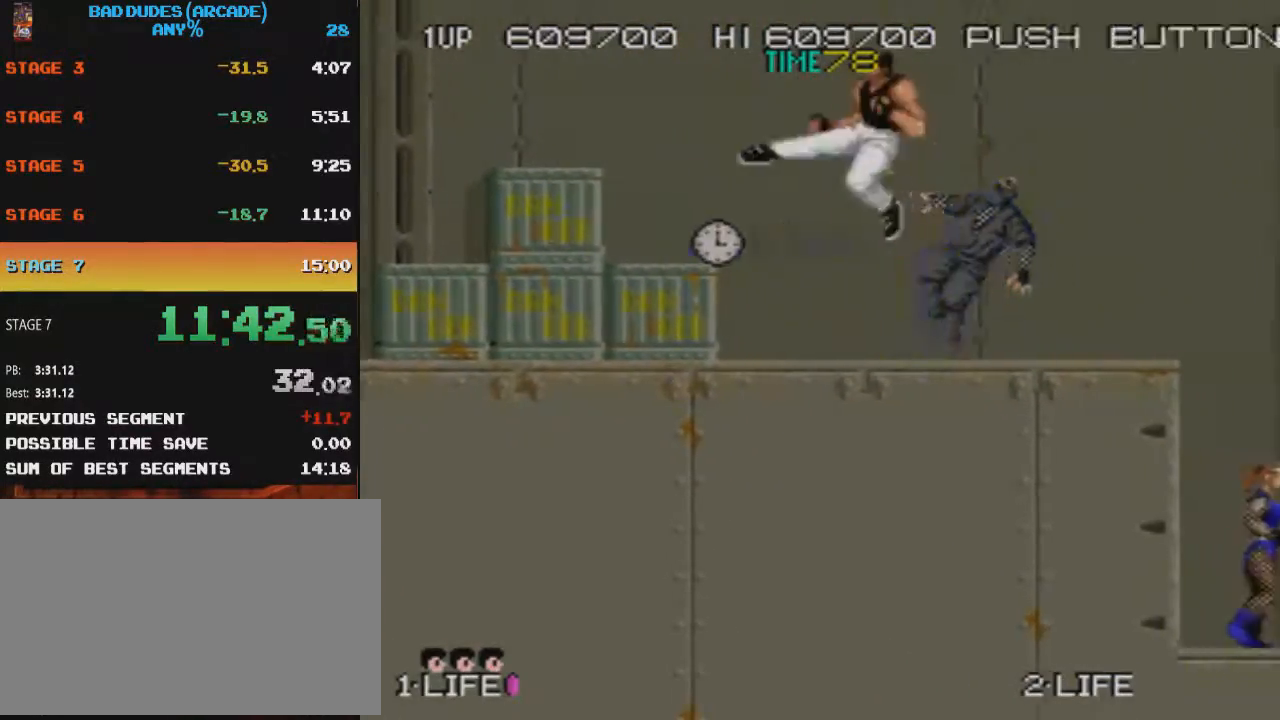
{"buttons": ["DPAD_RIGHT"], "button_events": [[334, "CROSS", "down"], [367, "SQUARE", "down"], [467, "CROSS", "up"], [467, "SQUARE", "up"]]}
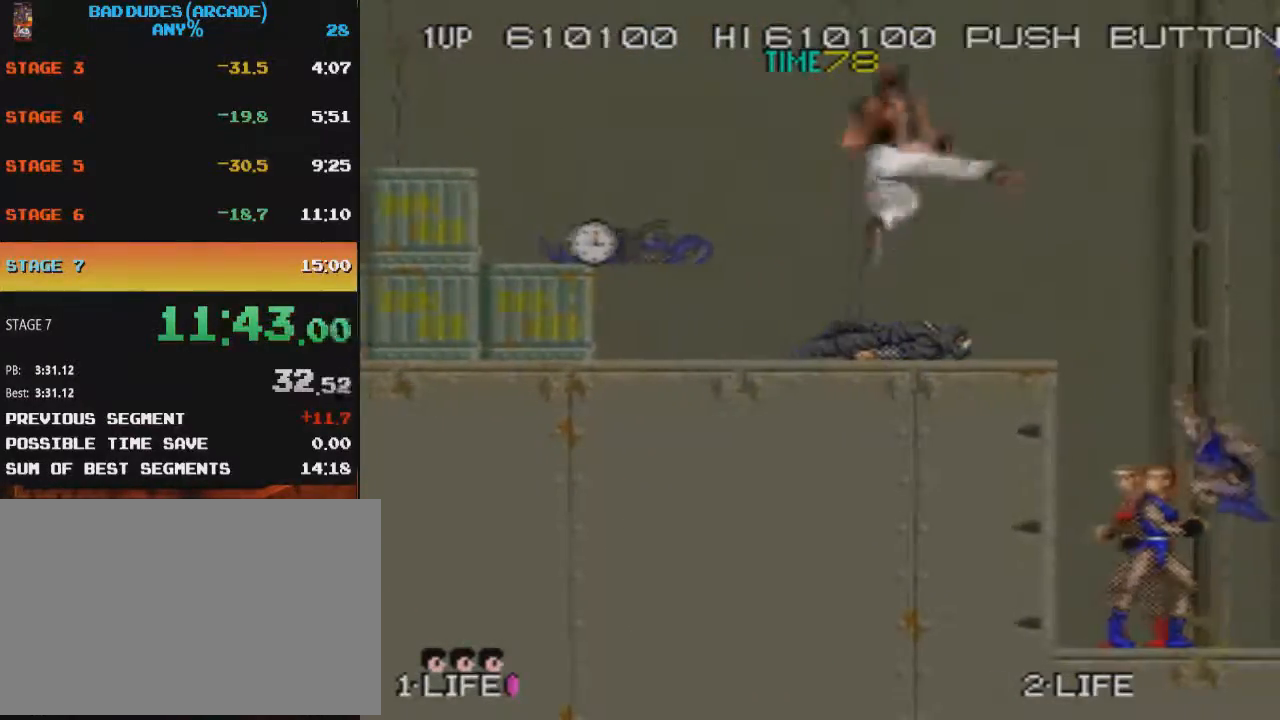
{"buttons": ["CROSS", "SQUARE", "DPAD_RIGHT"], "button_events": [[434, "CROSS", "down"], [484, "SQUARE", "down"]]}
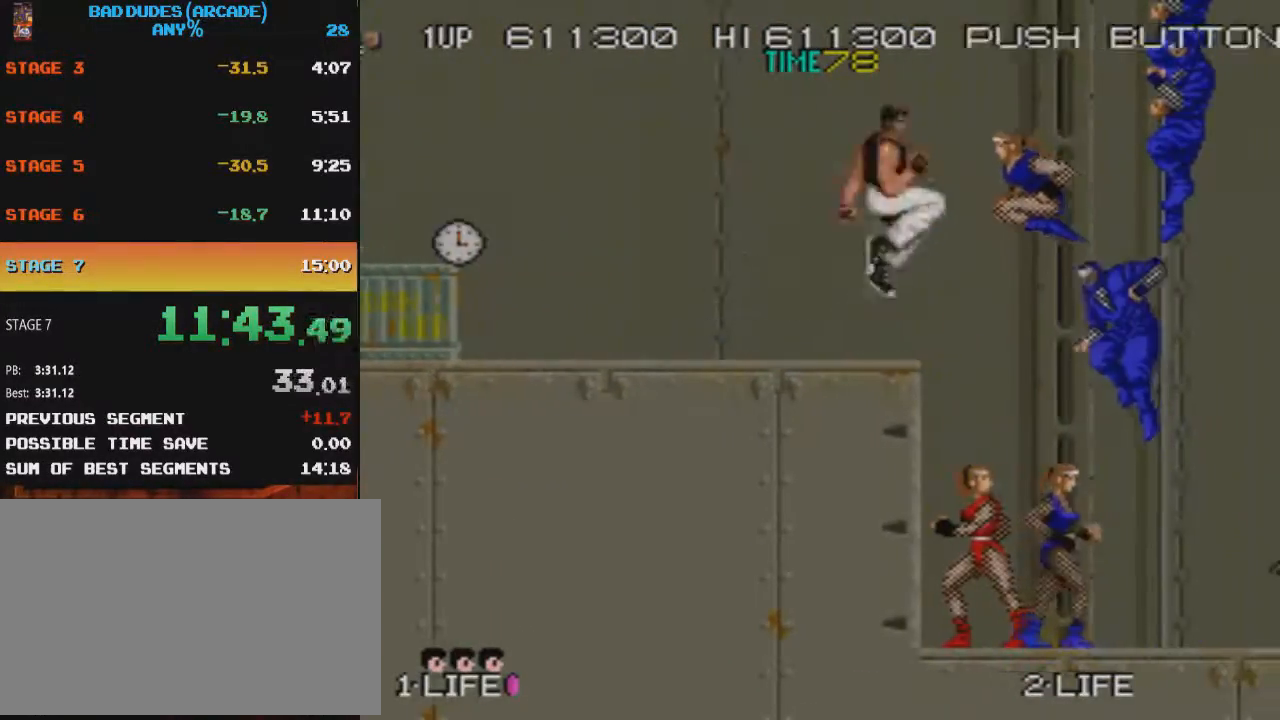
{"buttons": ["DPAD_RIGHT"], "button_events": [[50, "CROSS", "up"], [83, "SQUARE", "up"]]}
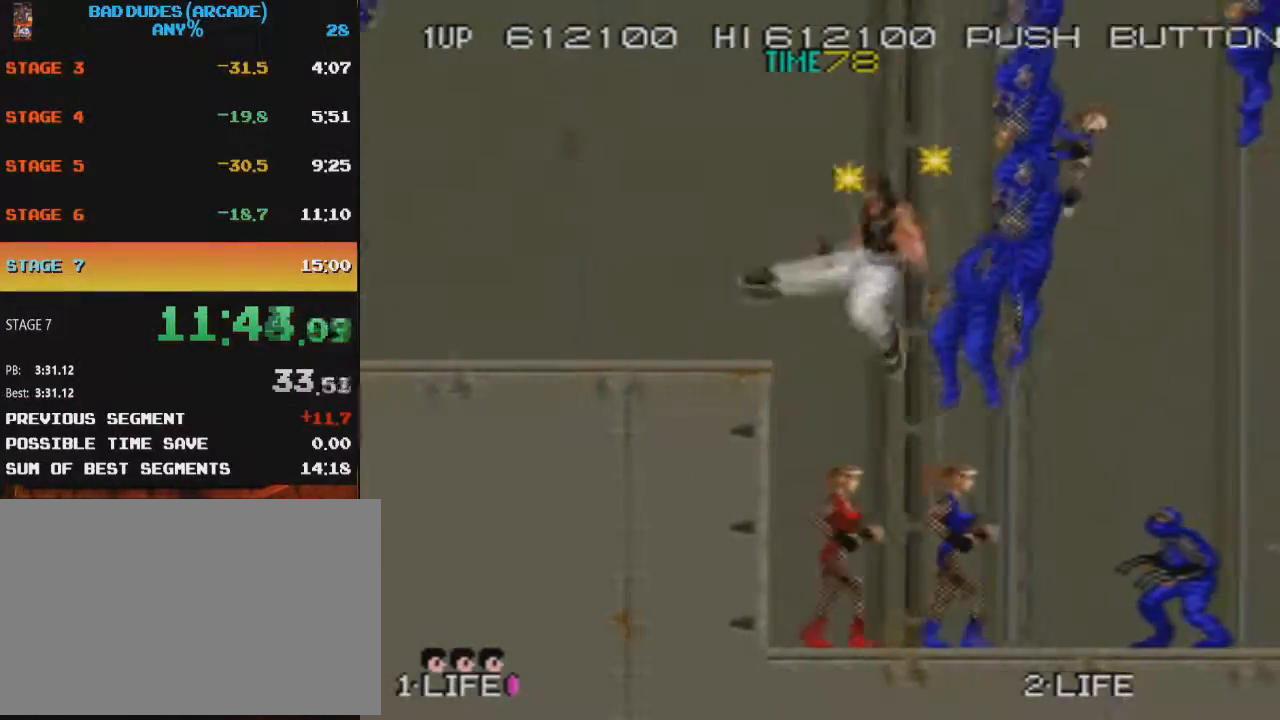
{"buttons": ["DPAD_RIGHT"], "button_events": [[267, "CROSS", "down"], [317, "SQUARE", "down"], [384, "CROSS", "up"], [418, "SQUARE", "up"]]}
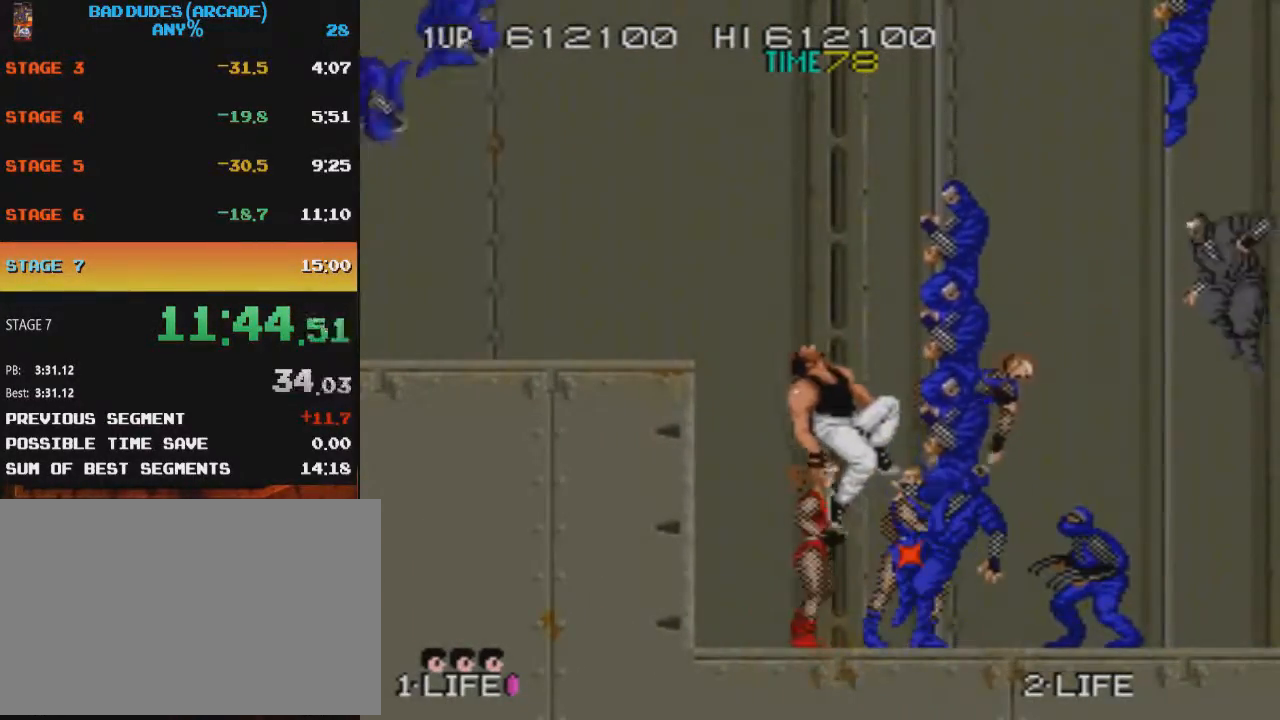
{"buttons": ["CROSS", "SQUARE", "DPAD_RIGHT"], "button_events": [[417, "CROSS", "down"], [467, "SQUARE", "down"]]}
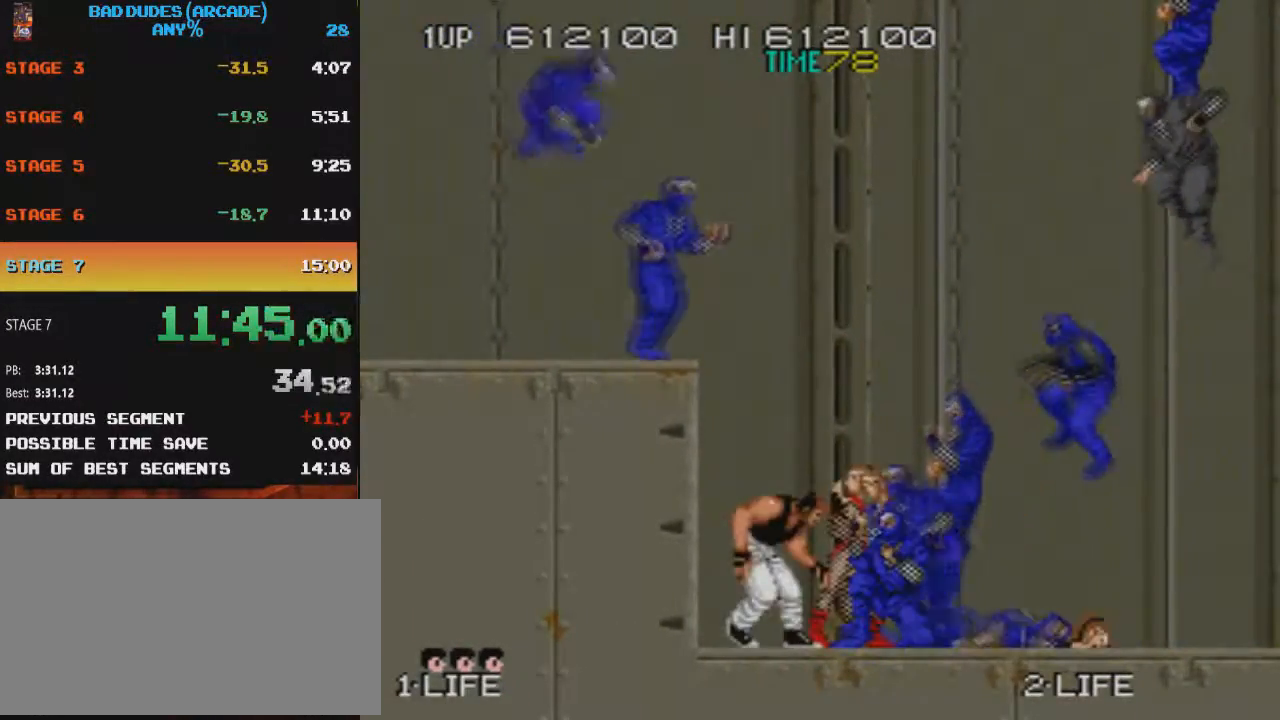
{"buttons": ["DPAD_RIGHT"], "button_events": [[34, "CROSS", "up"], [84, "SQUARE", "up"]]}
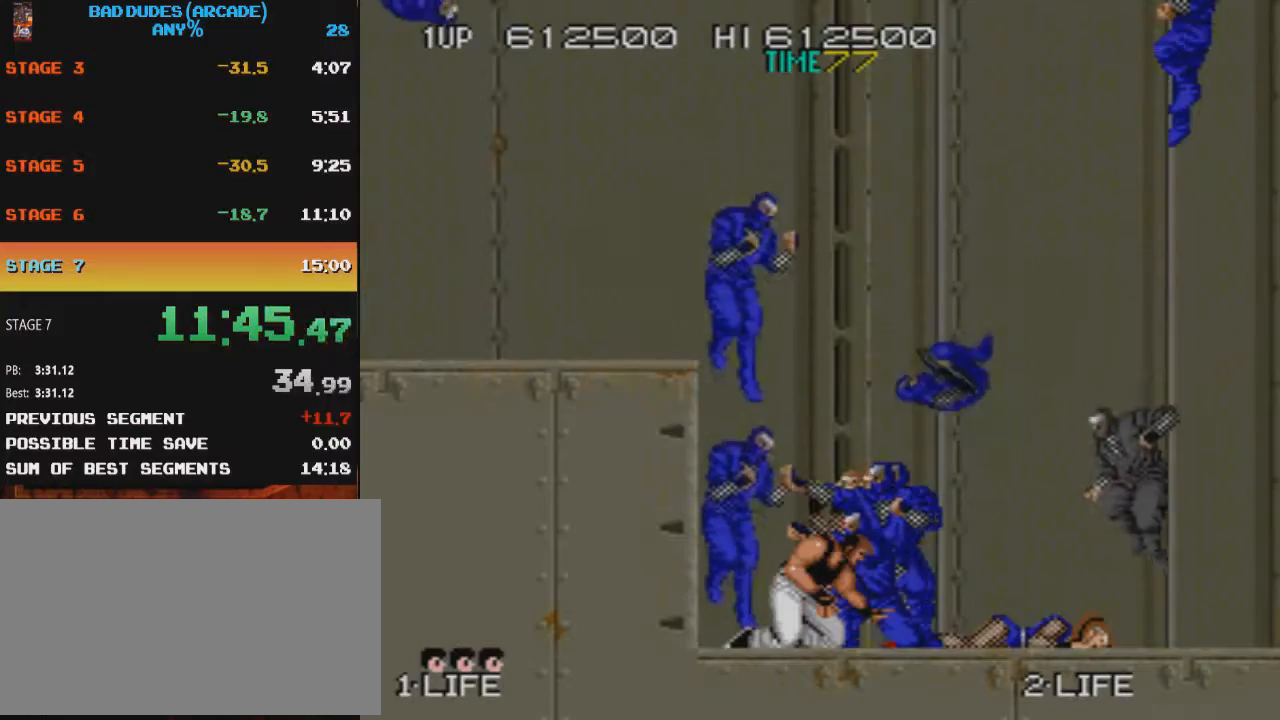
{"buttons": ["DPAD_RIGHT"], "button_events": [[100, "SELECT", "down"], [184, "SELECT", "up"], [251, "SELECT", "down"], [351, "DPAD_RIGHT", "up"], [351, "SELECT", "up"], [434, "DPAD_RIGHT", "down"]]}
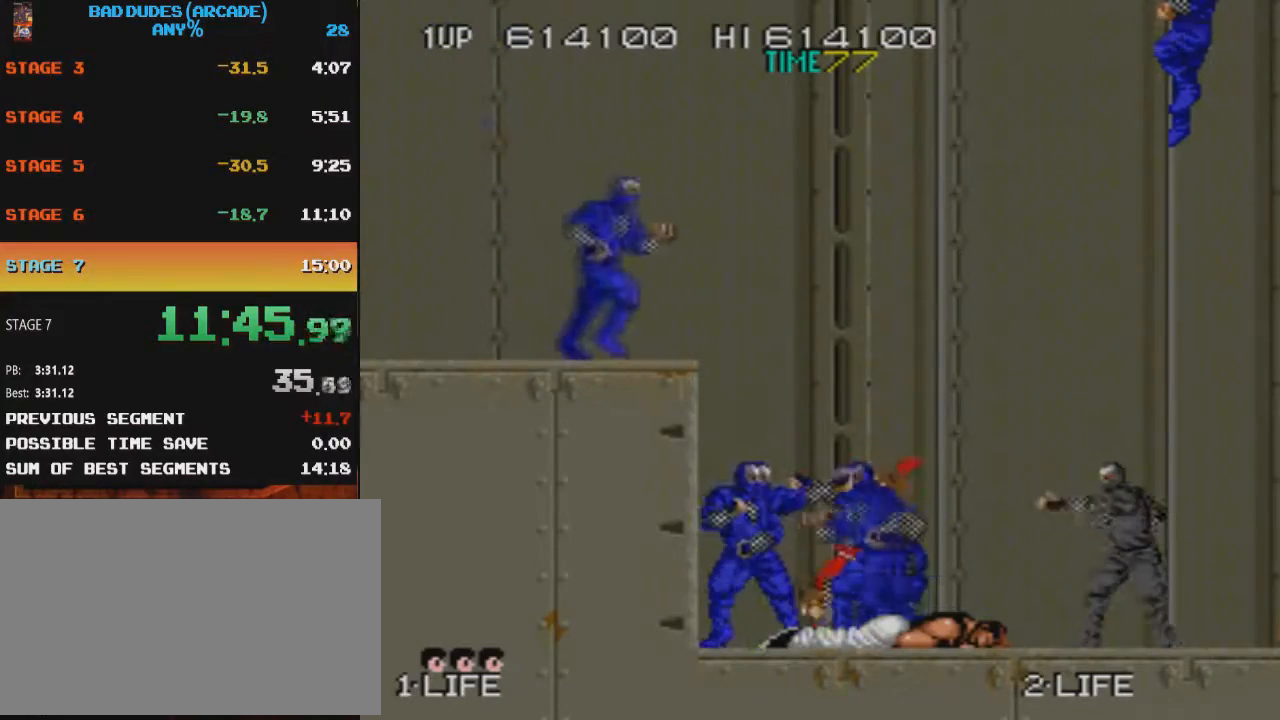
{"buttons": ["DPAD_RIGHT"], "button_events": []}
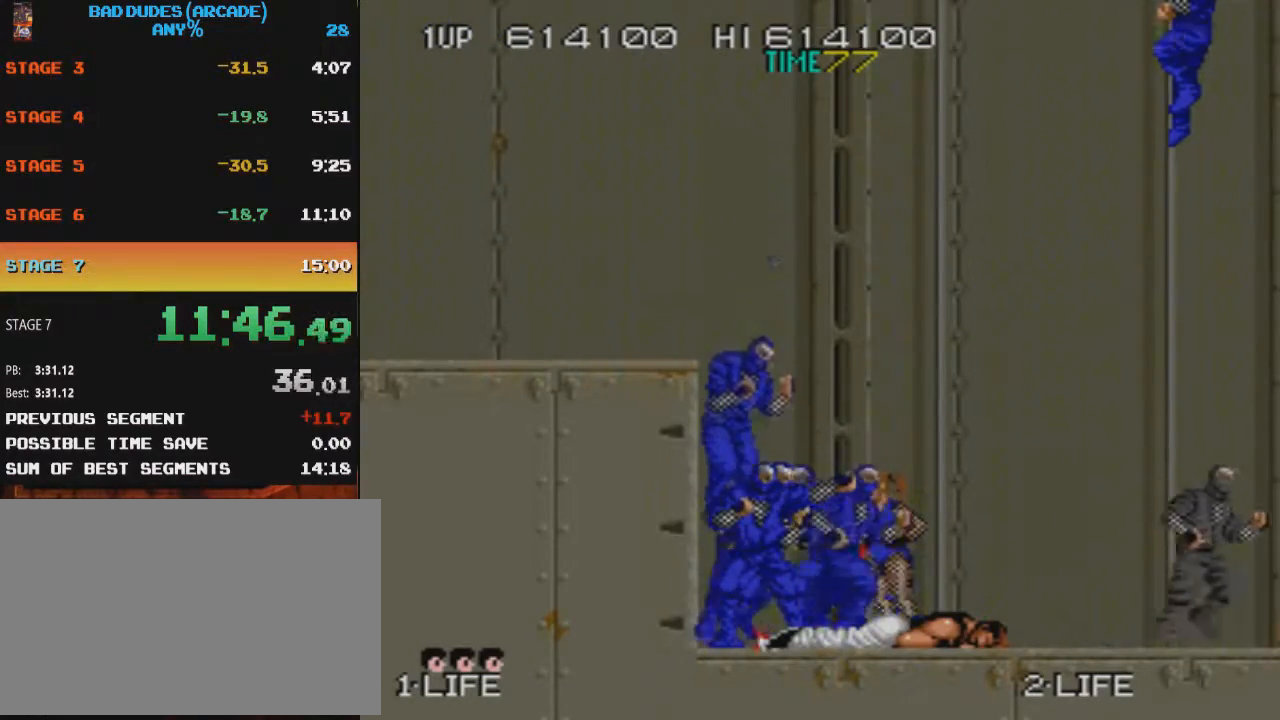
{"buttons": ["CROSS", "SQUARE", "DPAD_RIGHT"], "button_events": [[84, "SQUARE", "down"], [150, "SQUARE", "up"], [234, "CROSS", "down"], [234, "SQUARE", "down"], [301, "CROSS", "up"], [301, "SQUARE", "up"], [367, "CROSS", "down"], [367, "SQUARE", "down"], [434, "SQUARE", "up"], [501, "SQUARE", "down"]]}